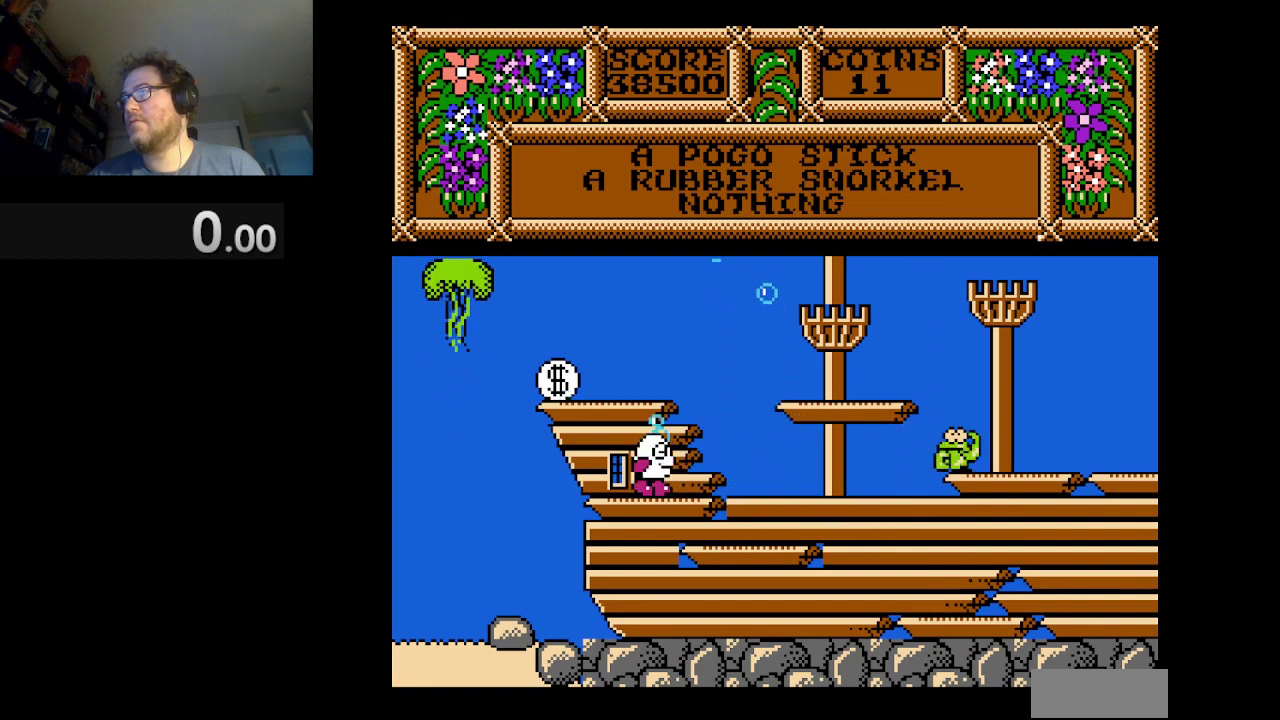
Gameplay with a controller (Nintendo layout); each line is a JSON object with the inputs held at the frame after it. "events" lists button and stick changes between this image and that frame as [ms after this image, input, new state], when the widget could be followed in between. Not read: L3 R1 R3.
{"buttons": ["A", "DPAD_RIGHT"], "events": [[250, "A", "down"]]}
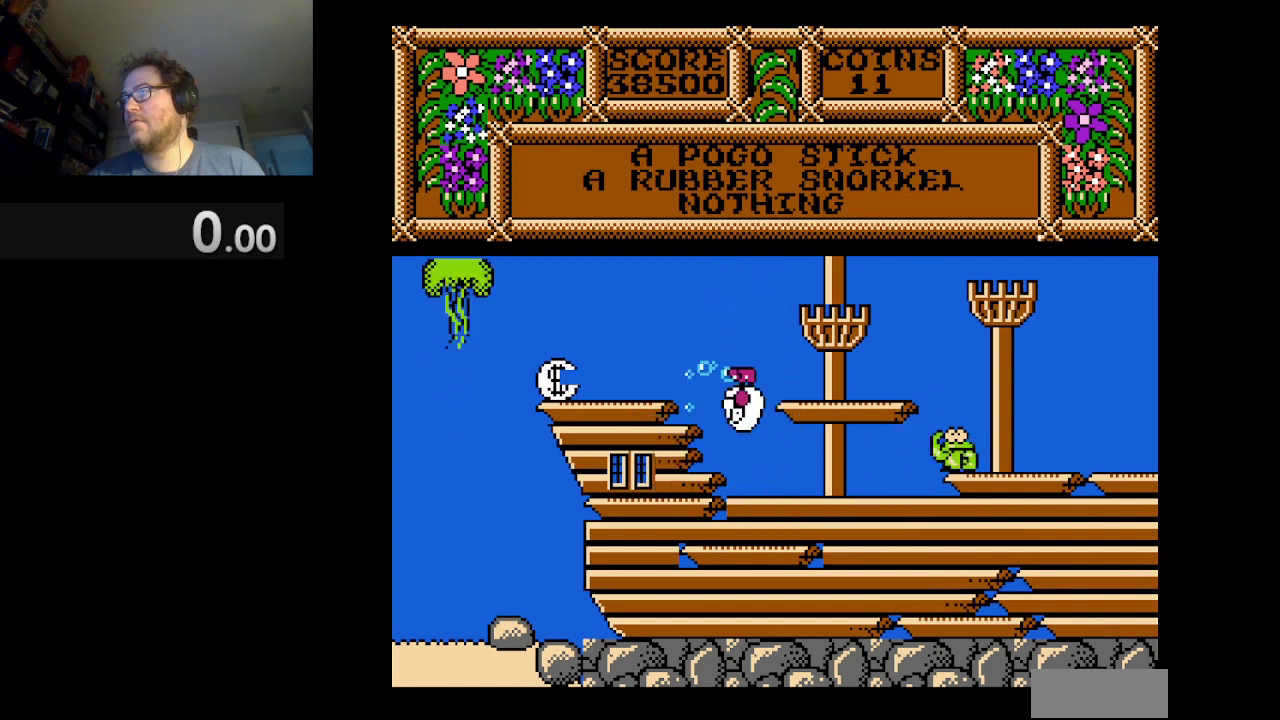
{"buttons": [], "events": [[125, "A", "up"], [501, "DPAD_RIGHT", "up"]]}
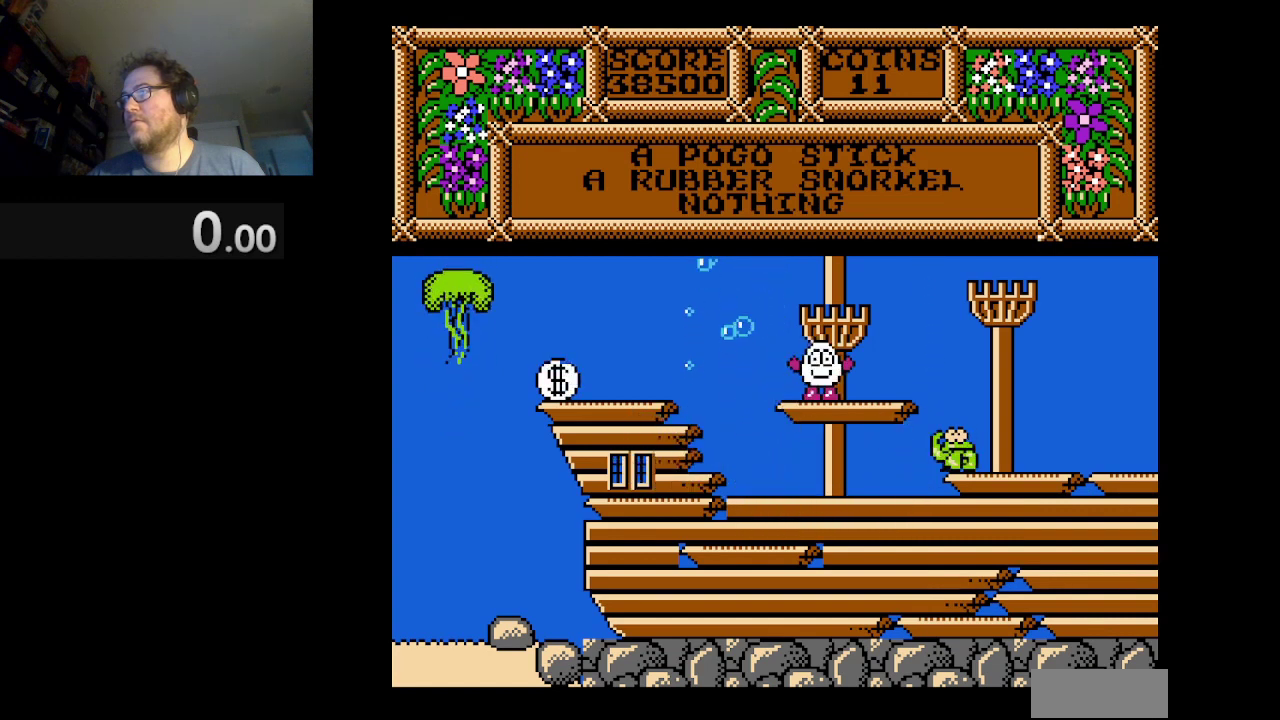
{"buttons": ["A", "DPAD_LEFT"], "events": [[208, "DPAD_LEFT", "down"], [375, "A", "down"]]}
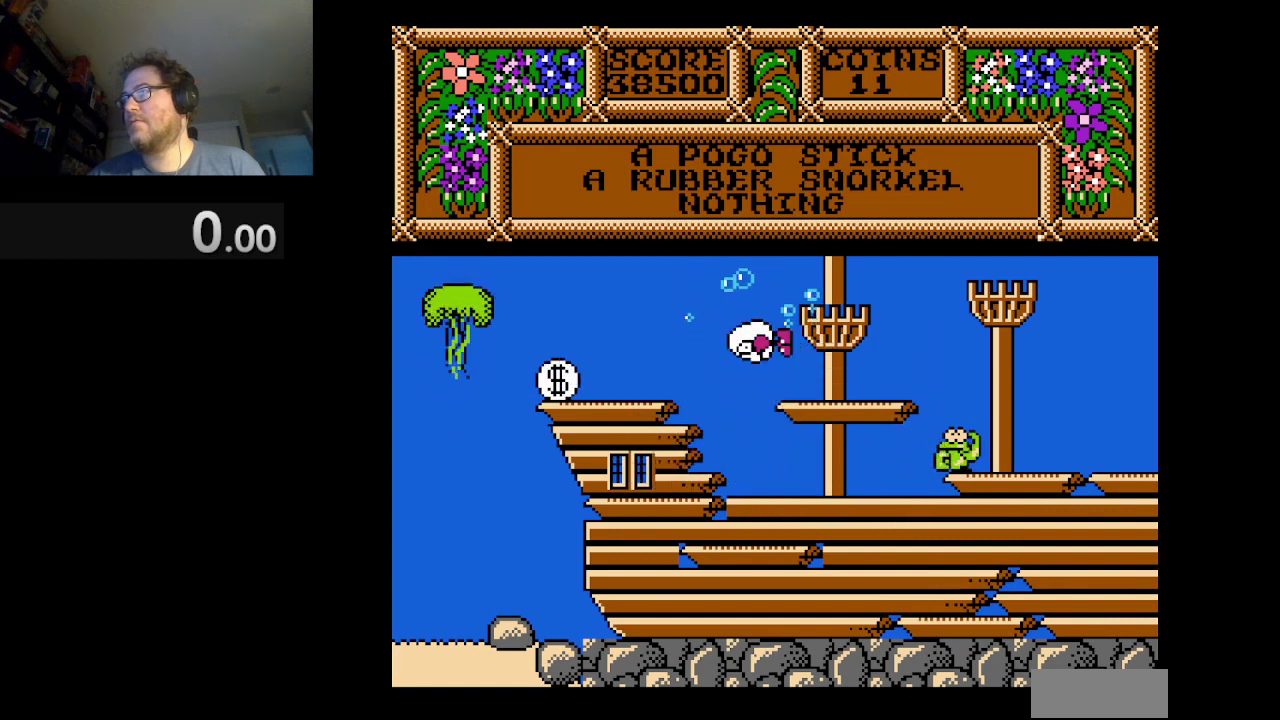
{"buttons": ["DPAD_LEFT"], "events": [[84, "A", "up"]]}
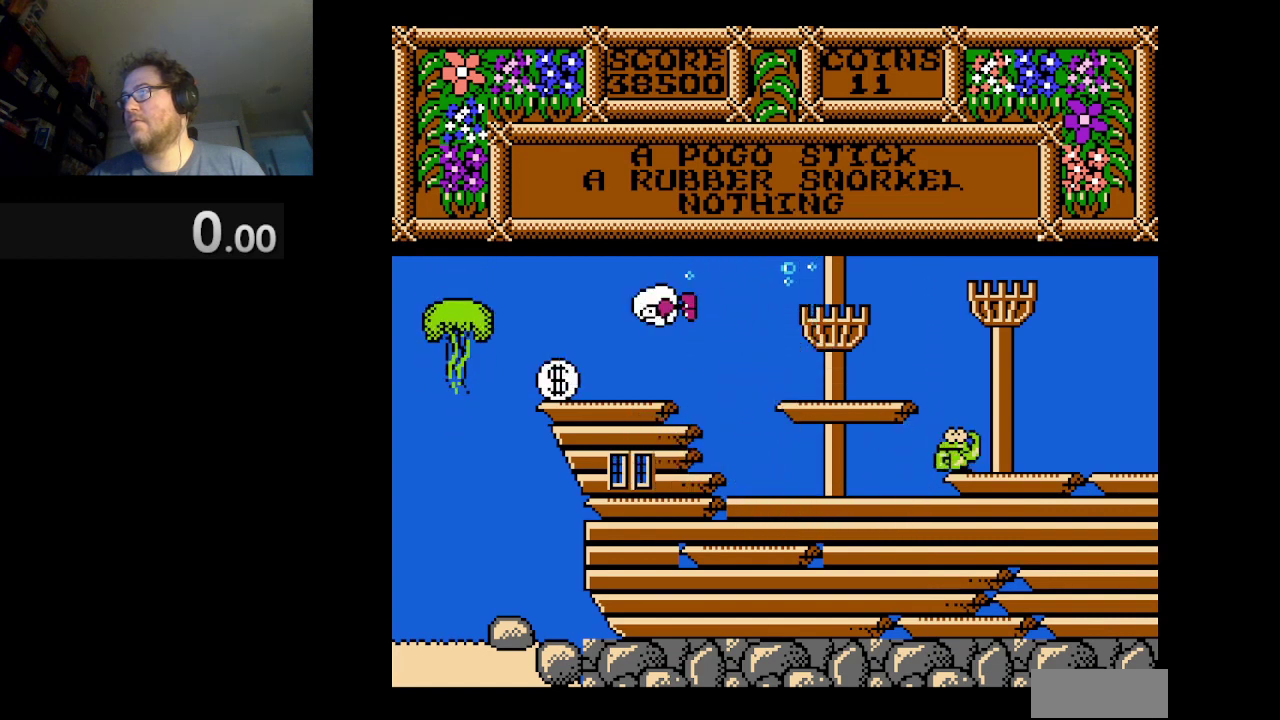
{"buttons": [], "events": [[333, "DPAD_LEFT", "up"]]}
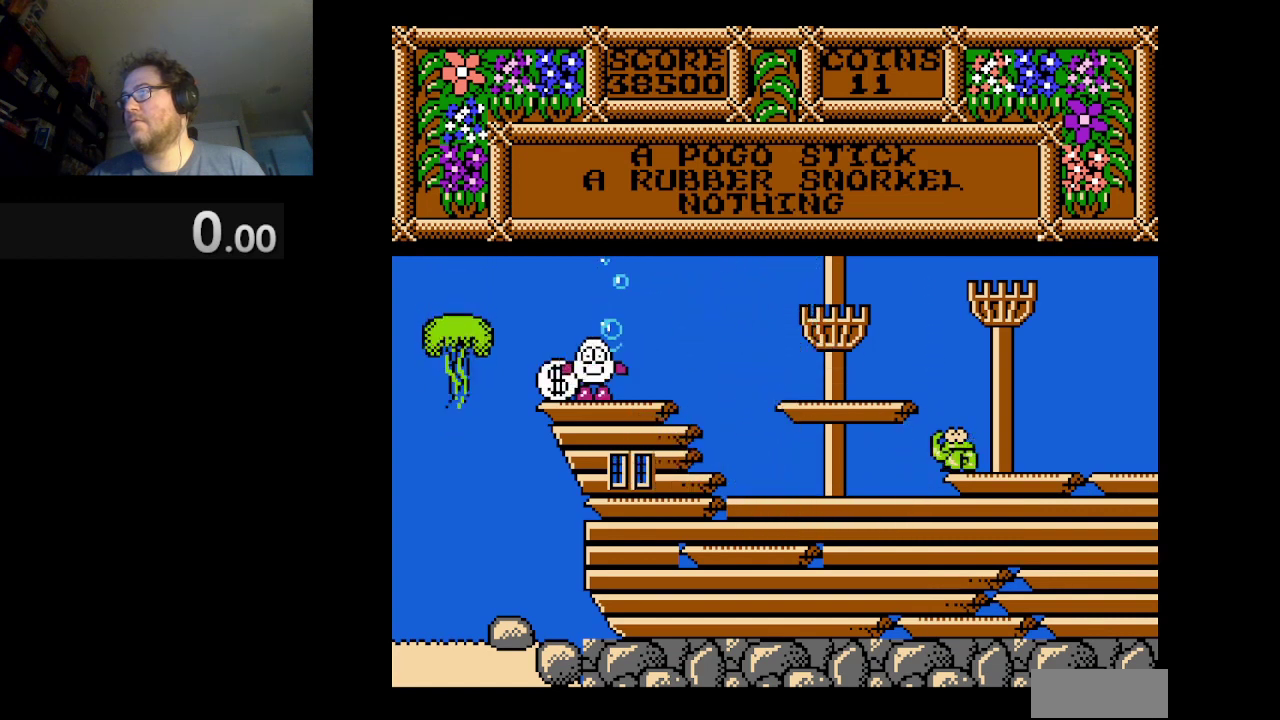
{"buttons": ["B"], "events": [[209, "DPAD_LEFT", "down"], [376, "DPAD_LEFT", "up"], [501, "B", "down"]]}
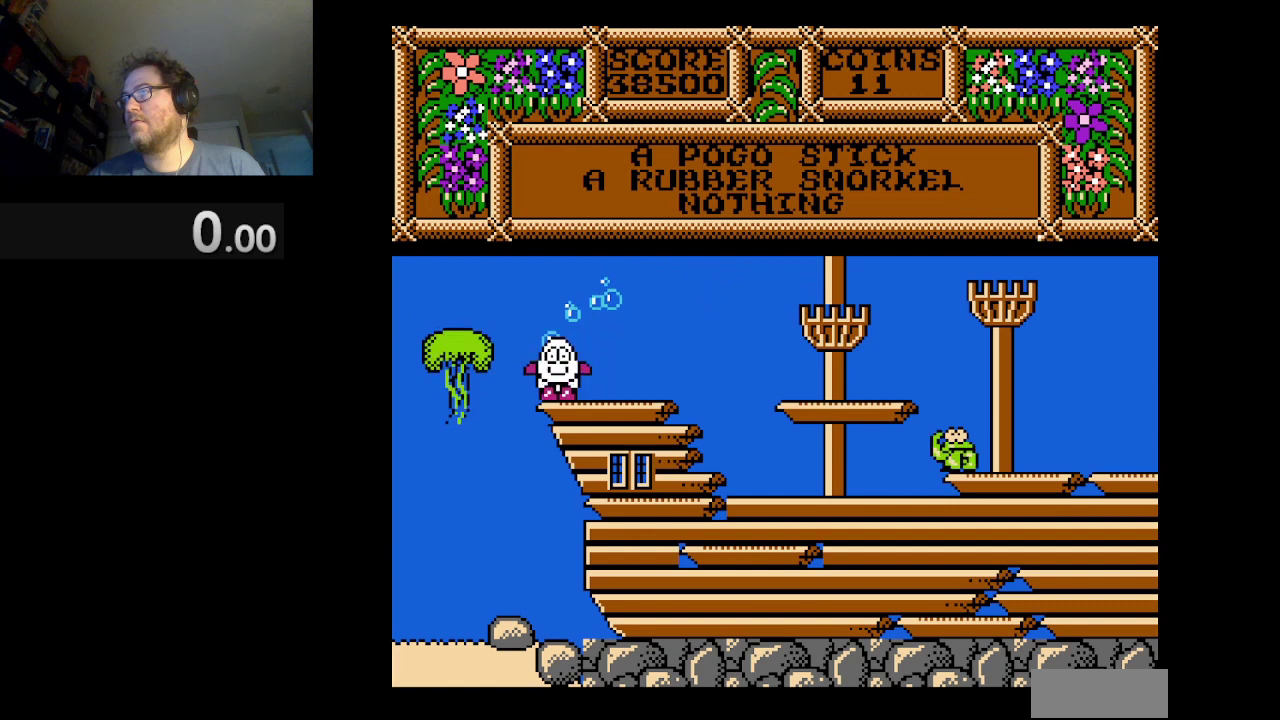
{"buttons": ["DPAD_RIGHT"], "events": [[125, "B", "up"], [208, "DPAD_RIGHT", "down"]]}
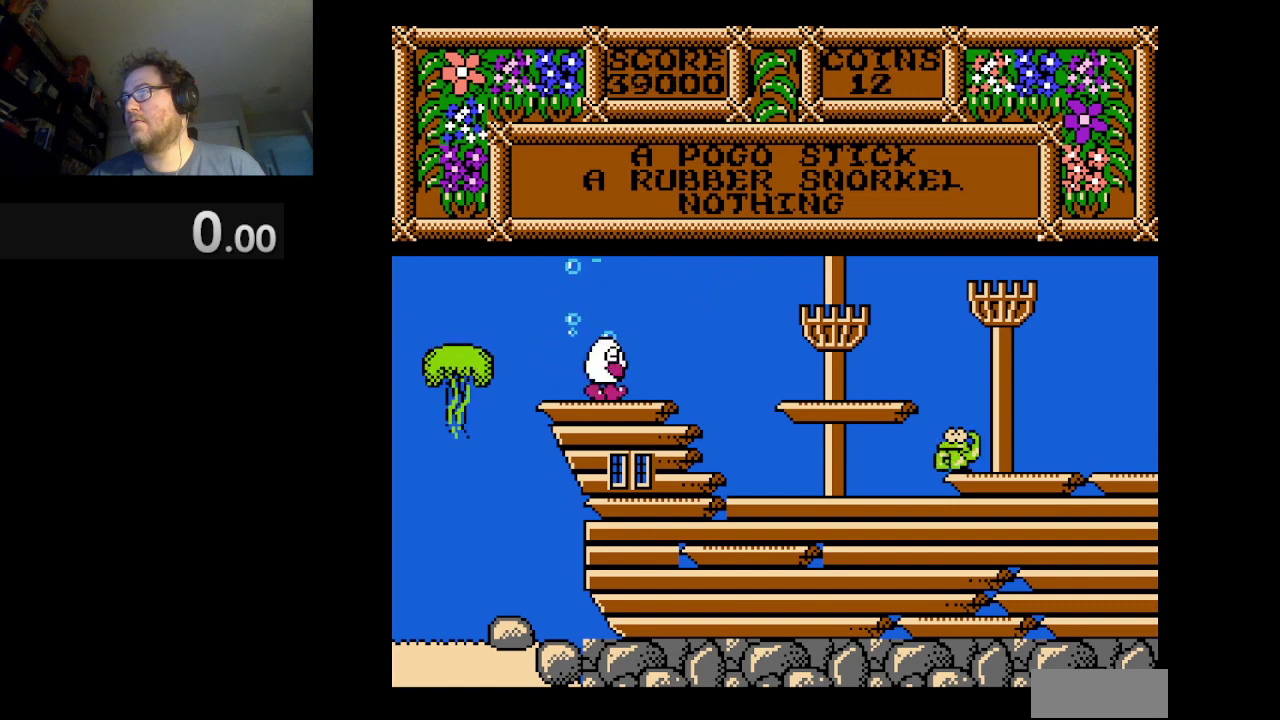
{"buttons": ["DPAD_RIGHT"], "events": [[167, "A", "down"], [250, "A", "up"]]}
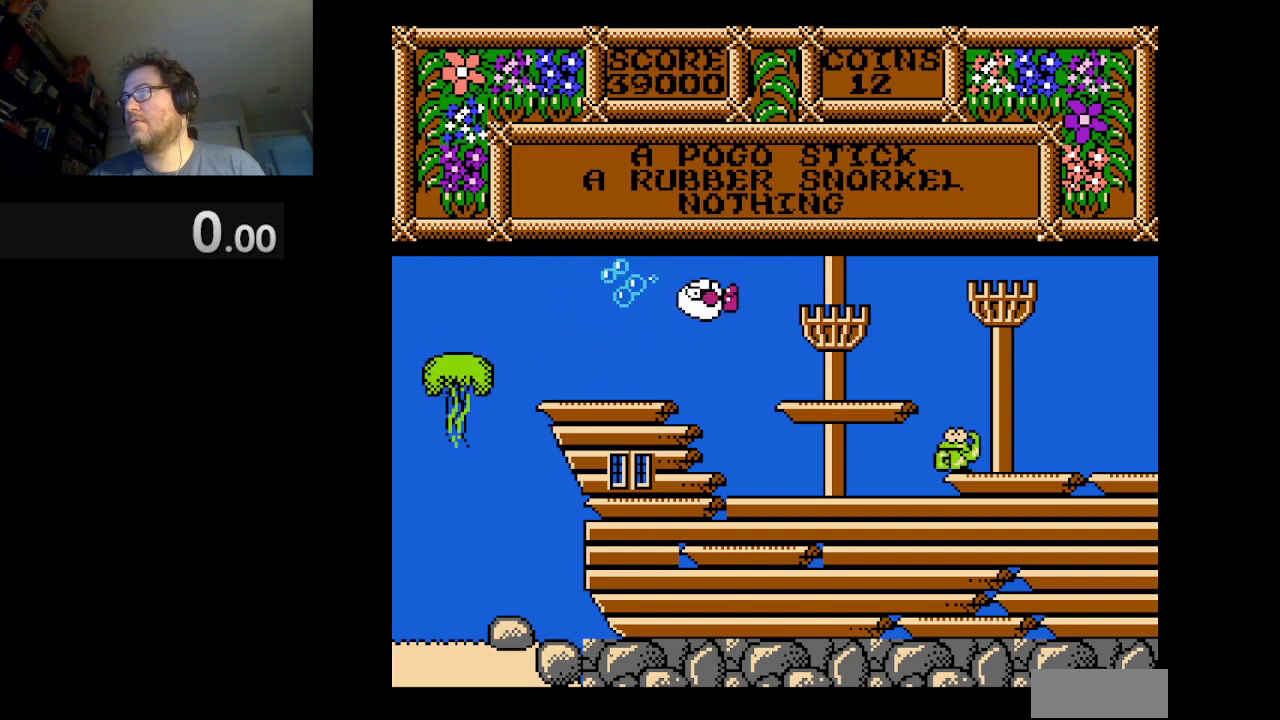
{"buttons": ["DPAD_RIGHT"], "events": []}
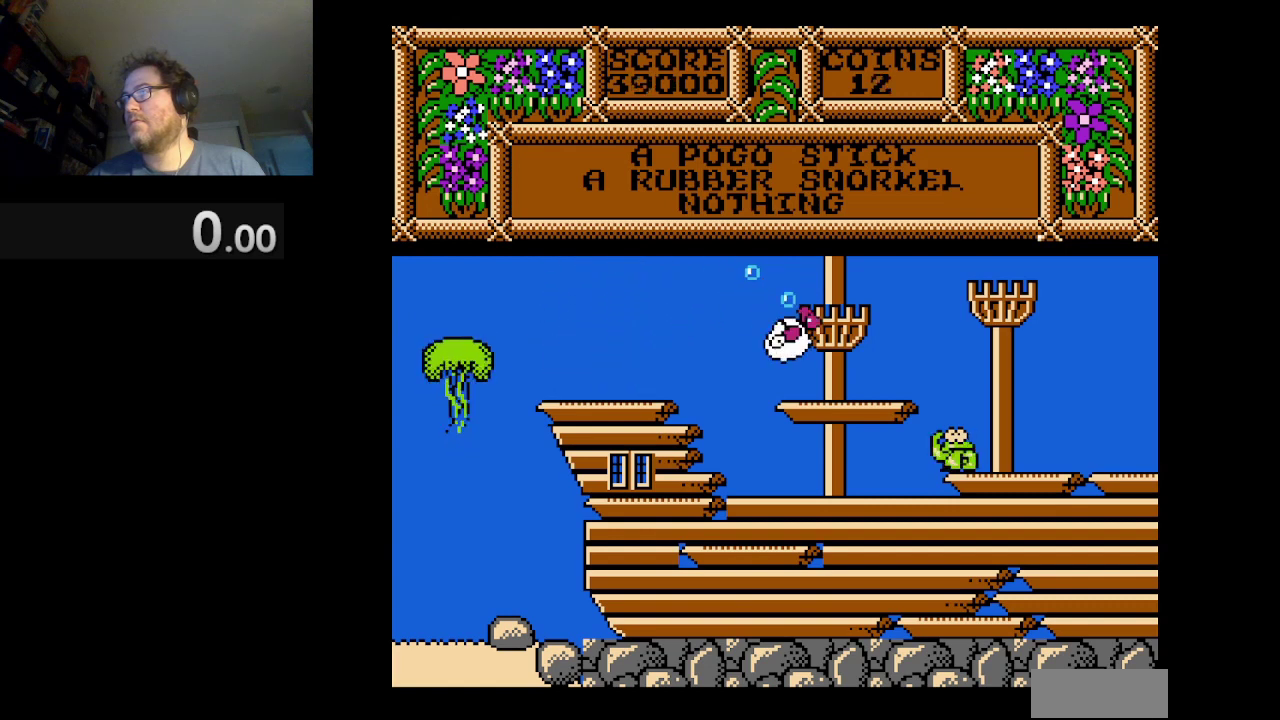
{"buttons": ["DPAD_RIGHT"], "events": [[167, "DPAD_RIGHT", "up"], [501, "DPAD_RIGHT", "down"]]}
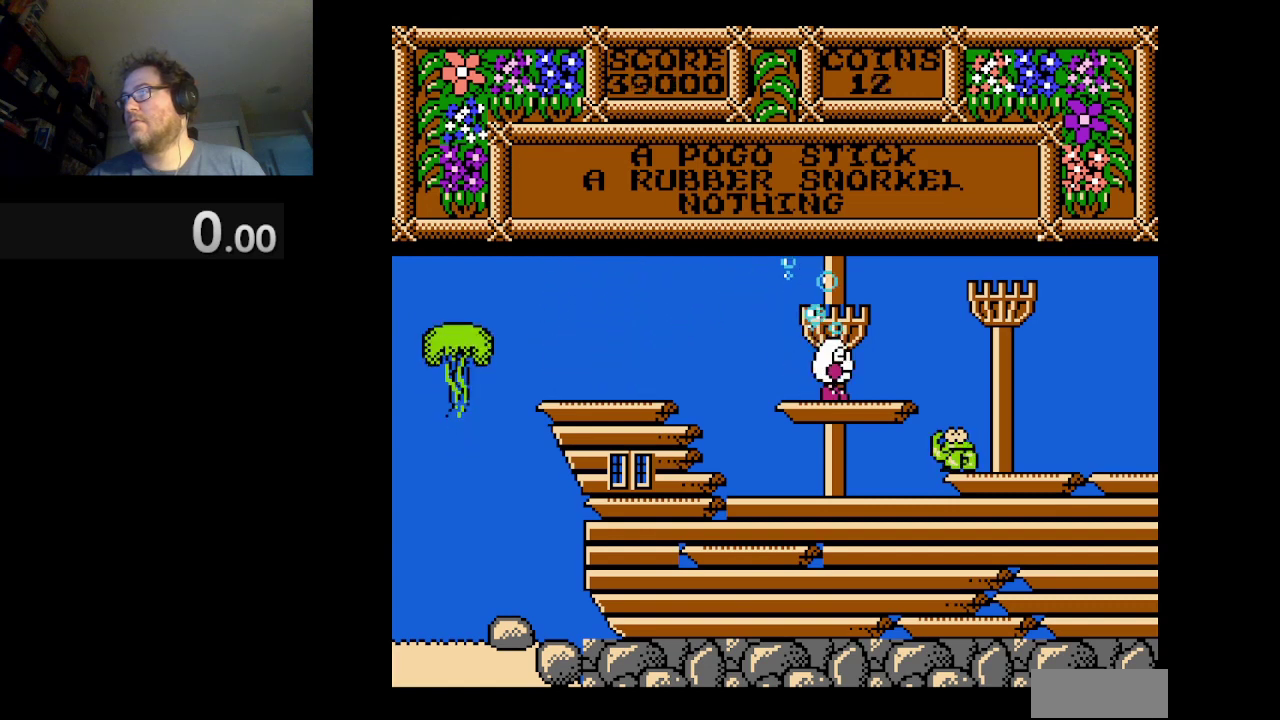
{"buttons": [], "events": [[166, "DPAD_RIGHT", "up"]]}
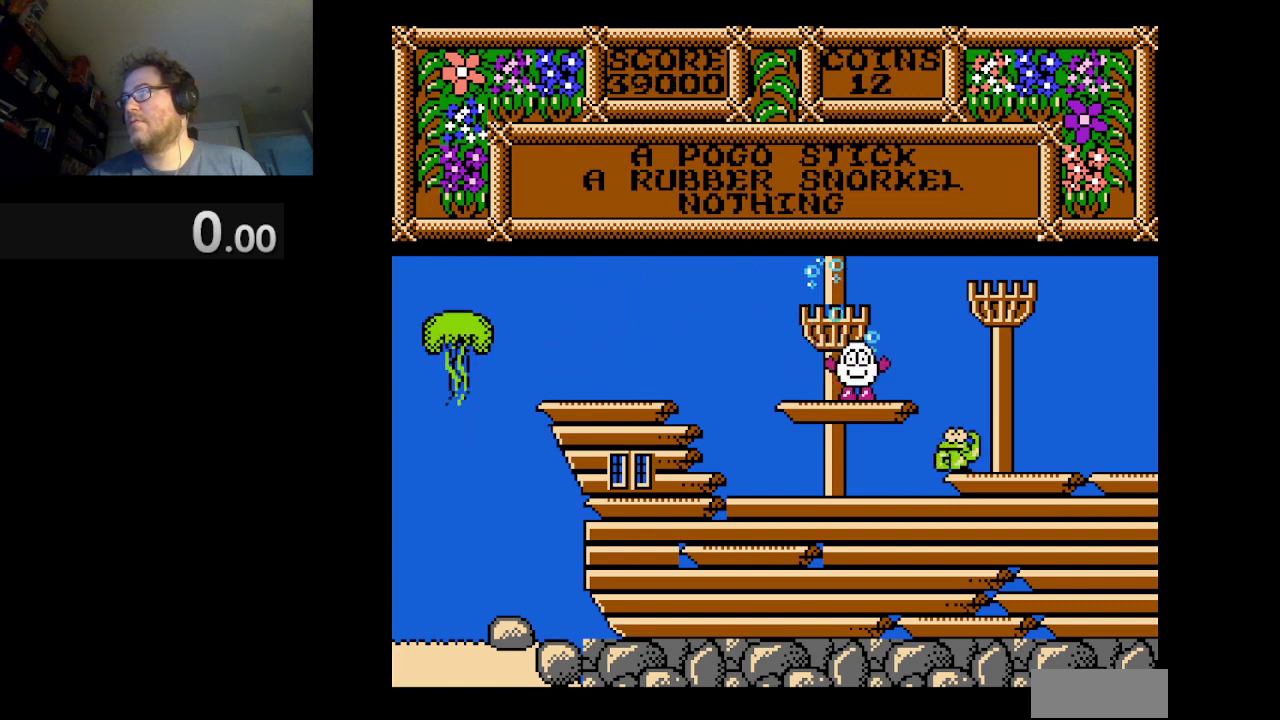
{"buttons": ["DPAD_LEFT"], "events": [[334, "DPAD_LEFT", "down"]]}
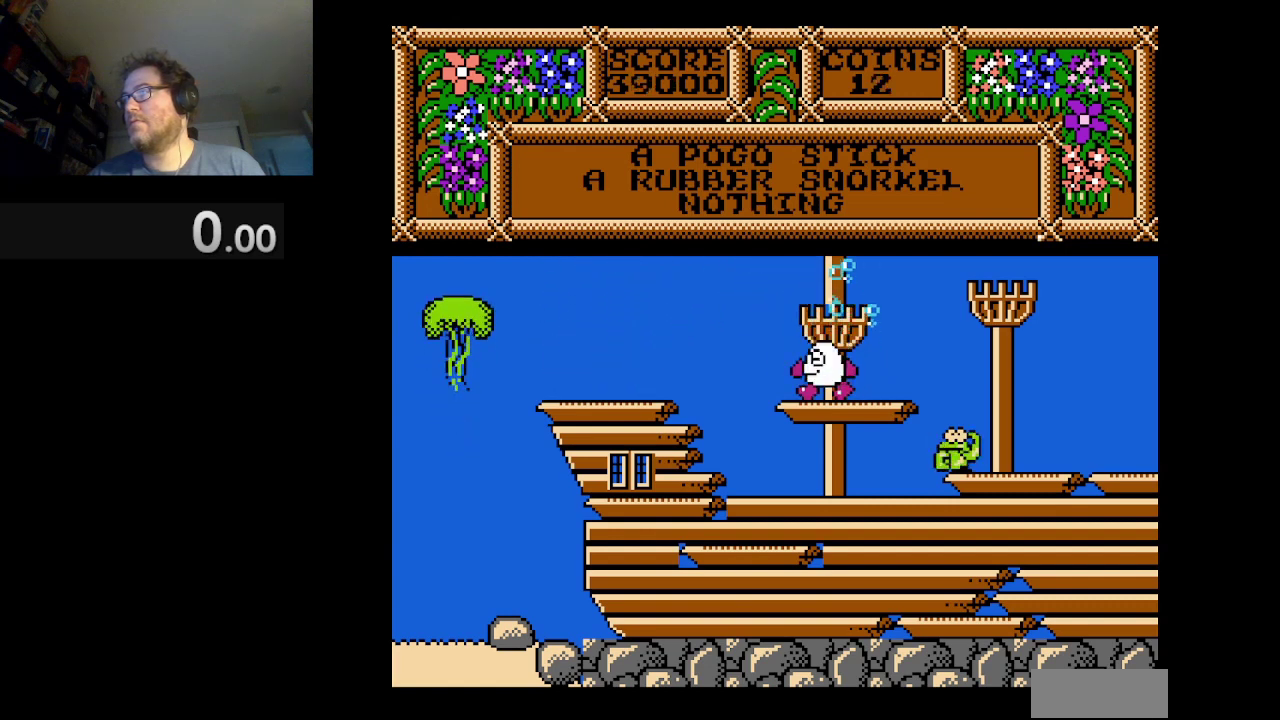
{"buttons": ["DPAD_RIGHT"], "events": [[42, "DPAD_LEFT", "up"], [209, "DPAD_RIGHT", "down"], [375, "A", "down"], [459, "A", "up"]]}
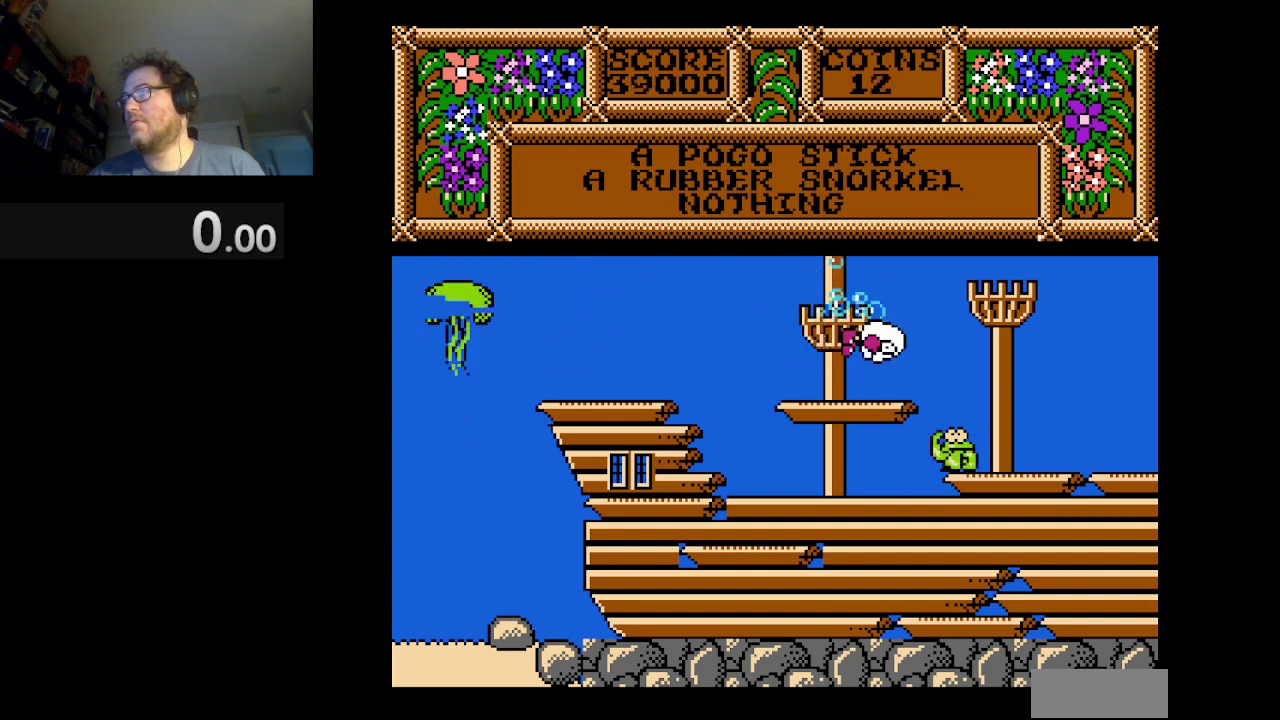
{"buttons": ["DPAD_RIGHT"], "events": []}
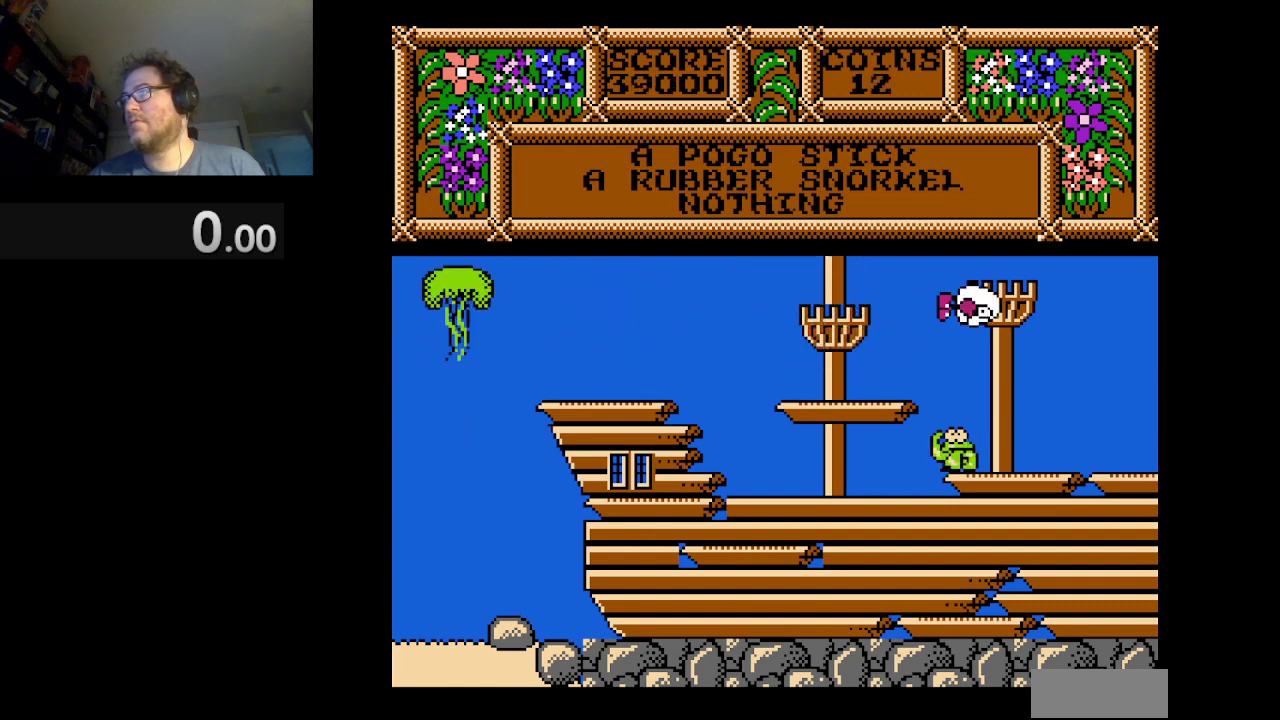
{"buttons": ["DPAD_RIGHT"], "events": []}
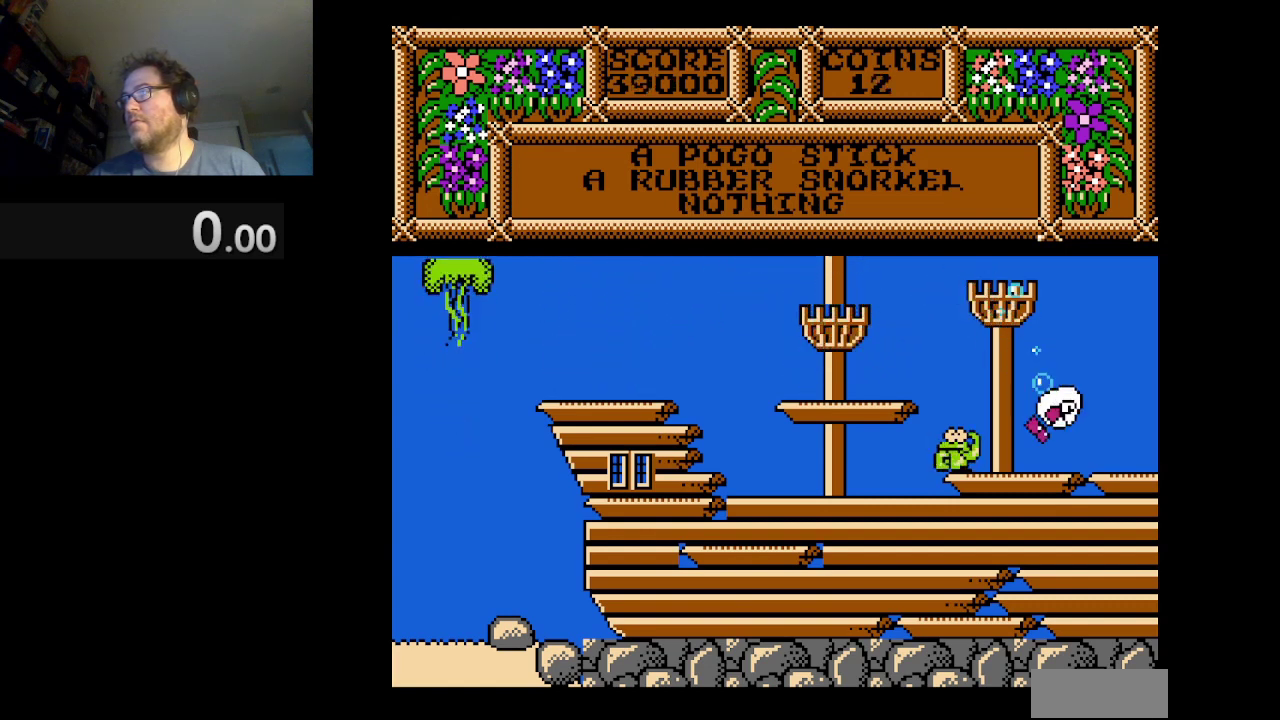
{"buttons": [], "events": [[251, "DPAD_RIGHT", "up"]]}
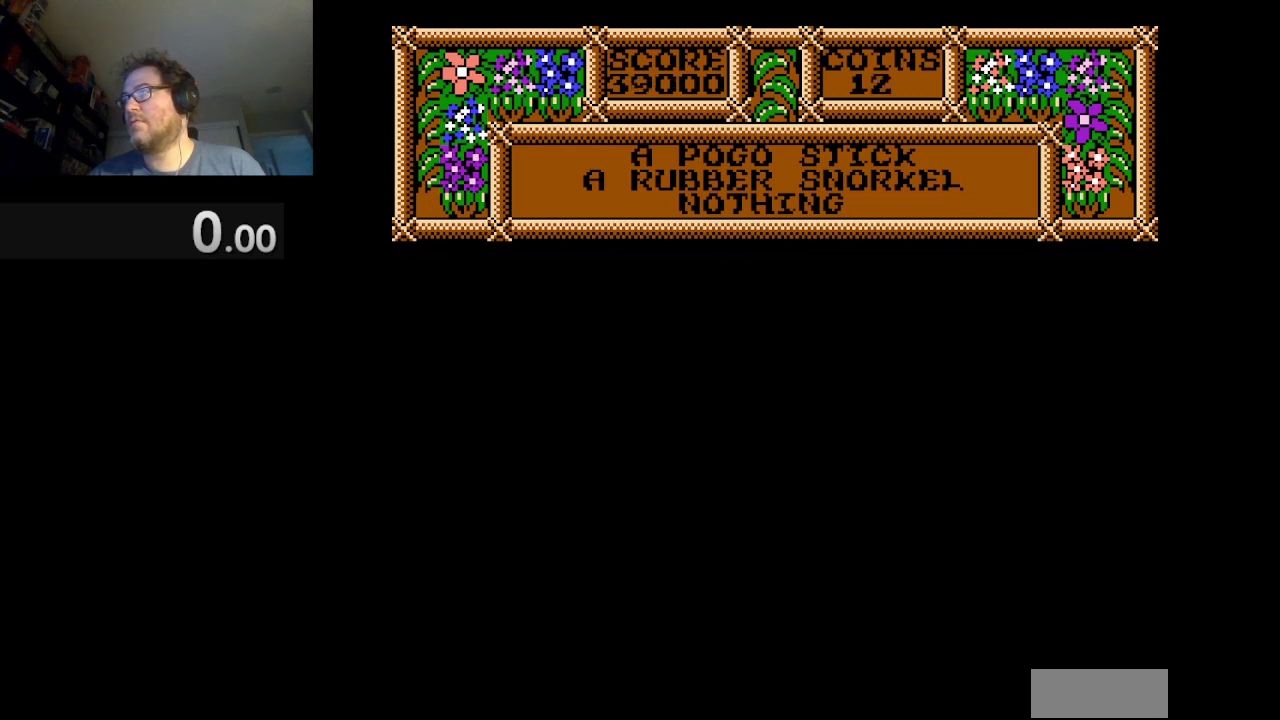
{"buttons": [], "events": []}
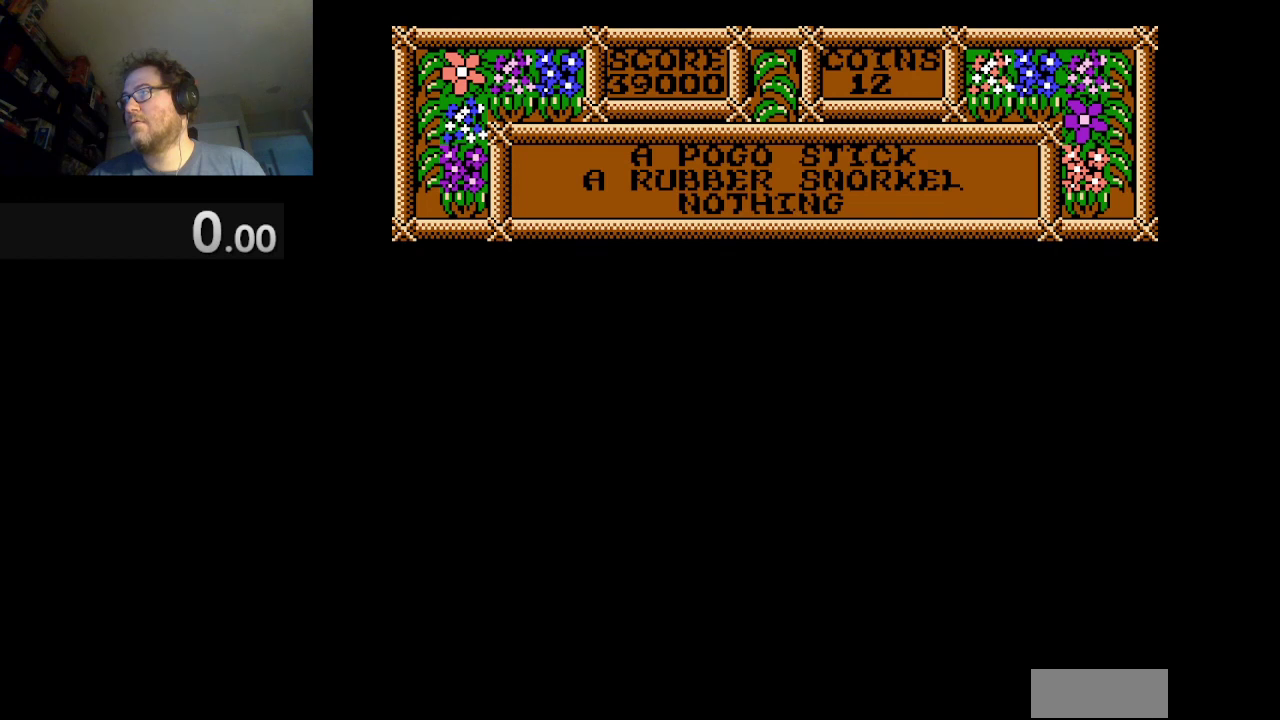
{"buttons": [], "events": []}
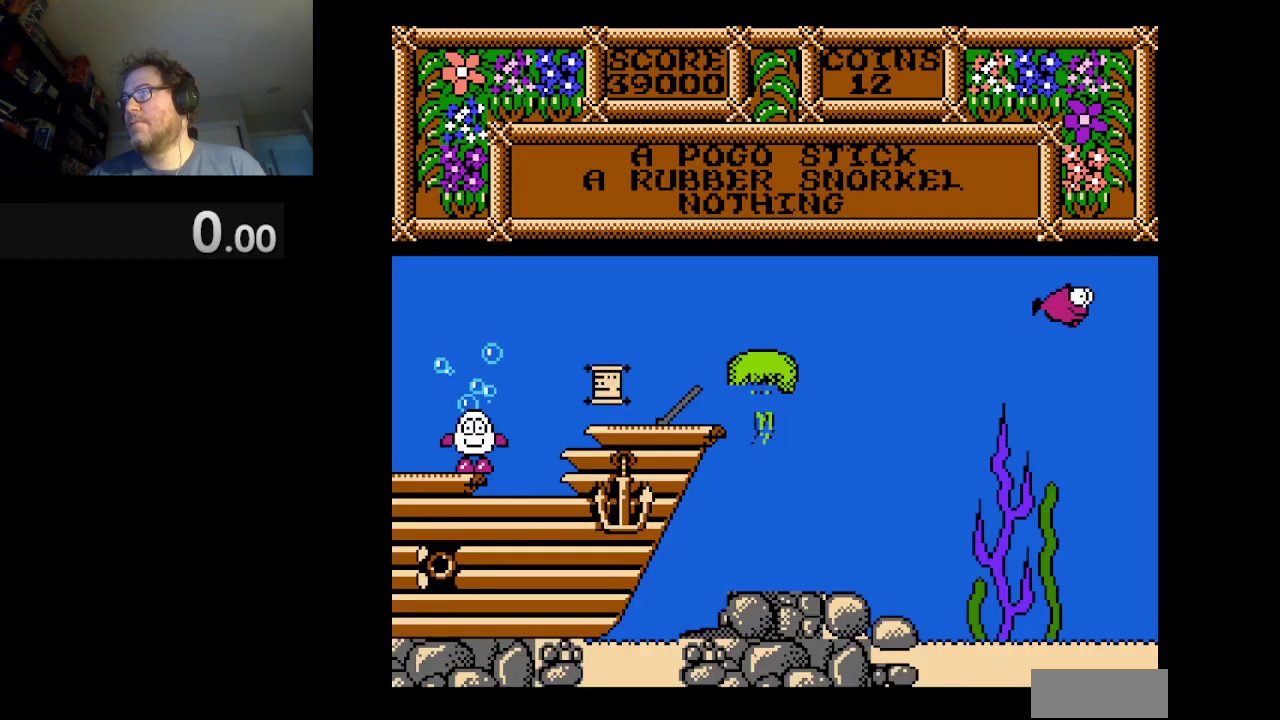
{"buttons": ["DPAD_RIGHT"], "events": [[500, "DPAD_RIGHT", "down"]]}
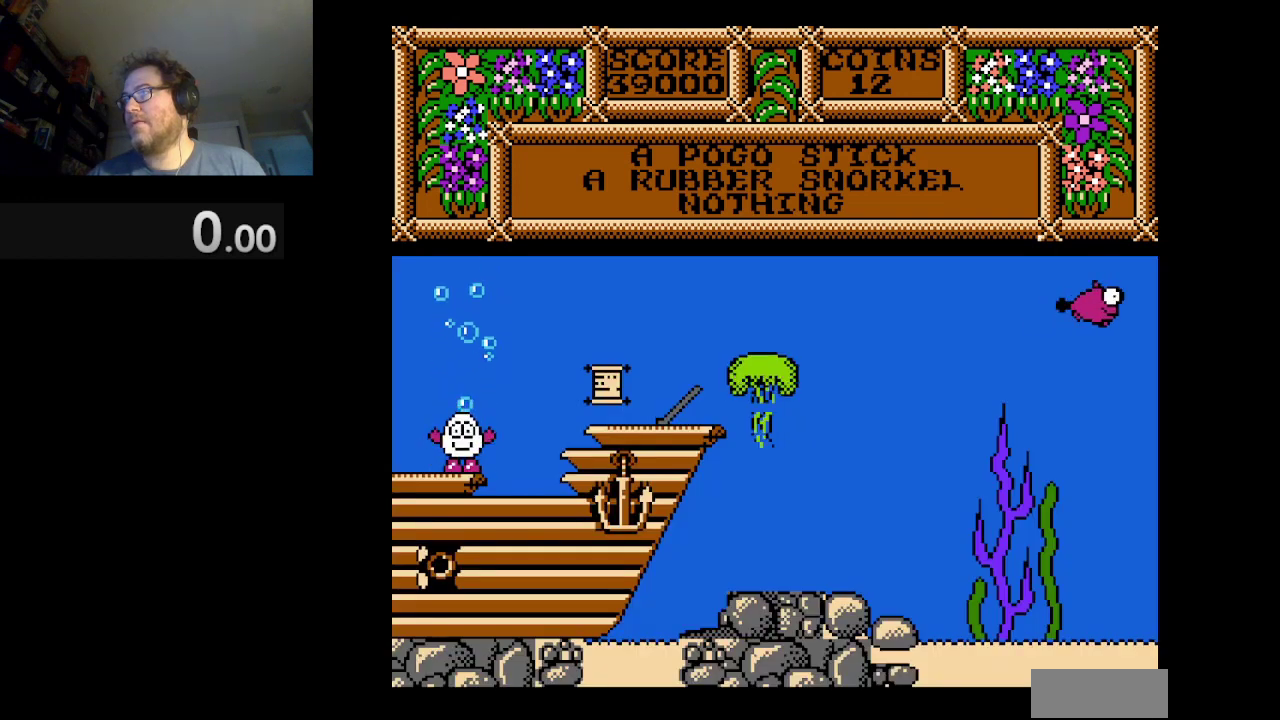
{"buttons": ["DPAD_RIGHT"], "events": [[42, "A", "down"], [459, "A", "up"]]}
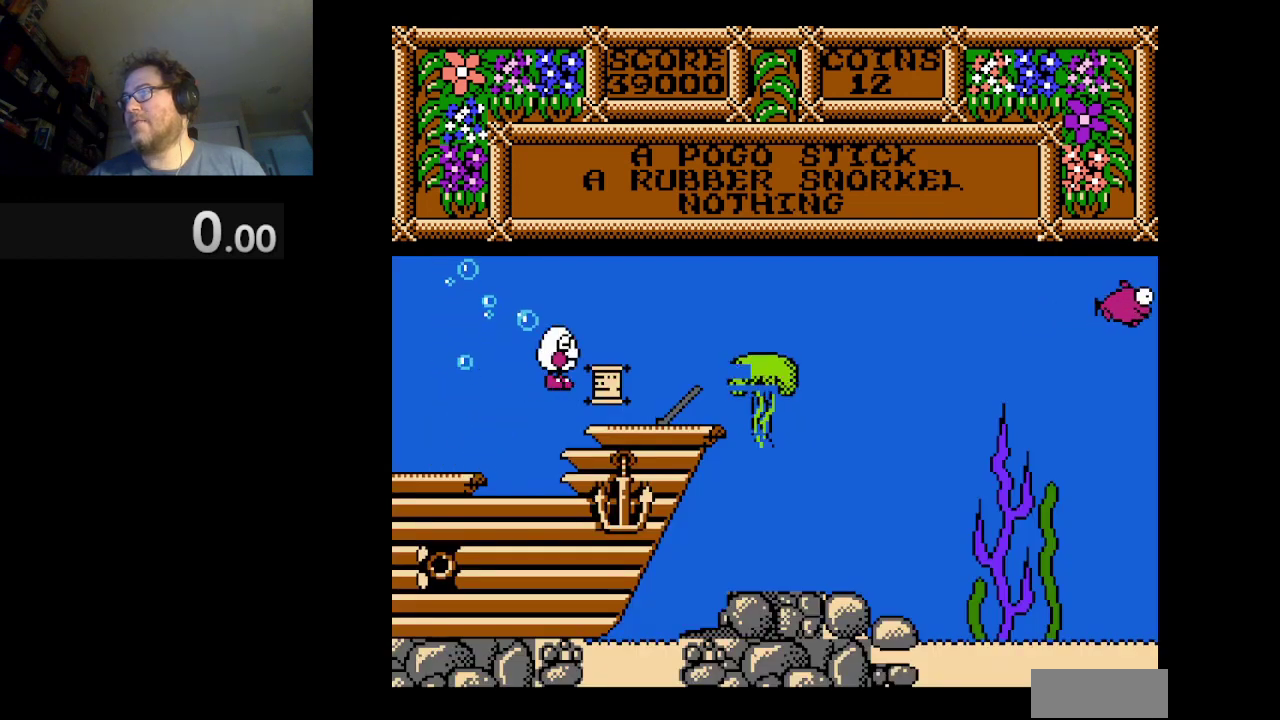
{"buttons": [], "events": [[459, "DPAD_RIGHT", "up"]]}
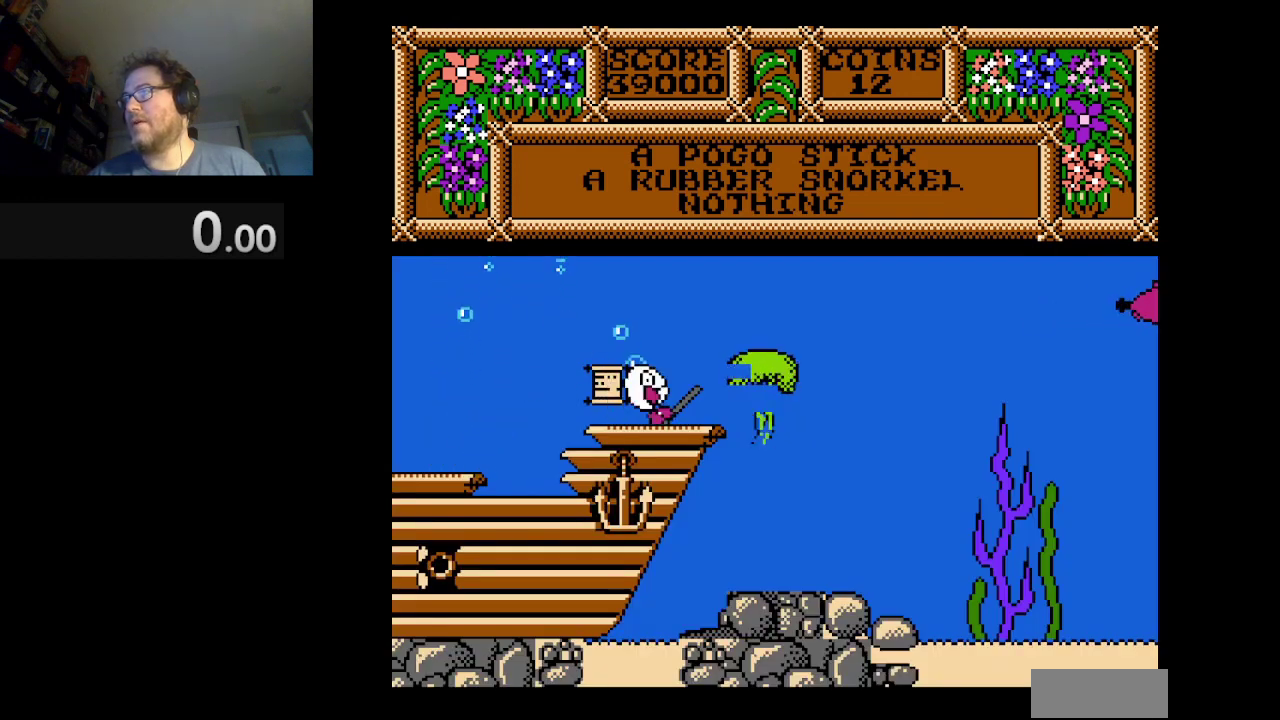
{"buttons": ["DPAD_RIGHT"], "events": [[209, "DPAD_LEFT", "down"], [334, "DPAD_LEFT", "up"], [501, "DPAD_RIGHT", "down"]]}
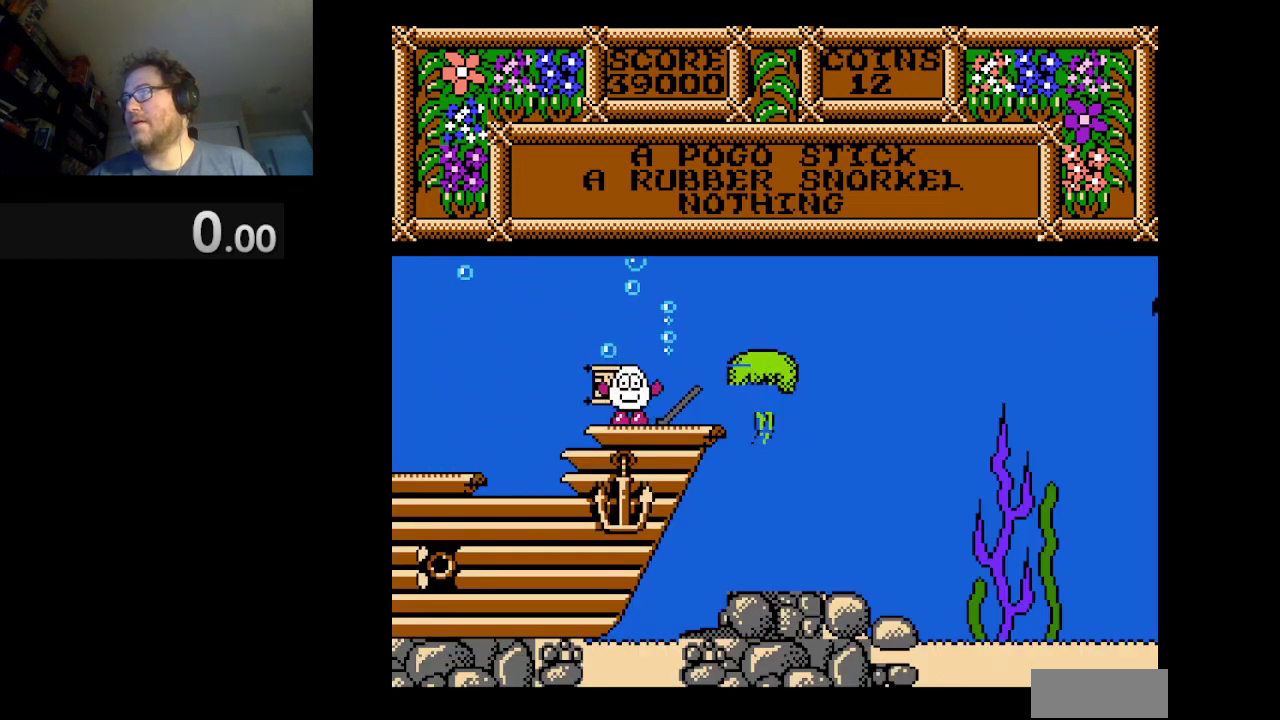
{"buttons": [], "events": [[208, "DPAD_RIGHT", "up"]]}
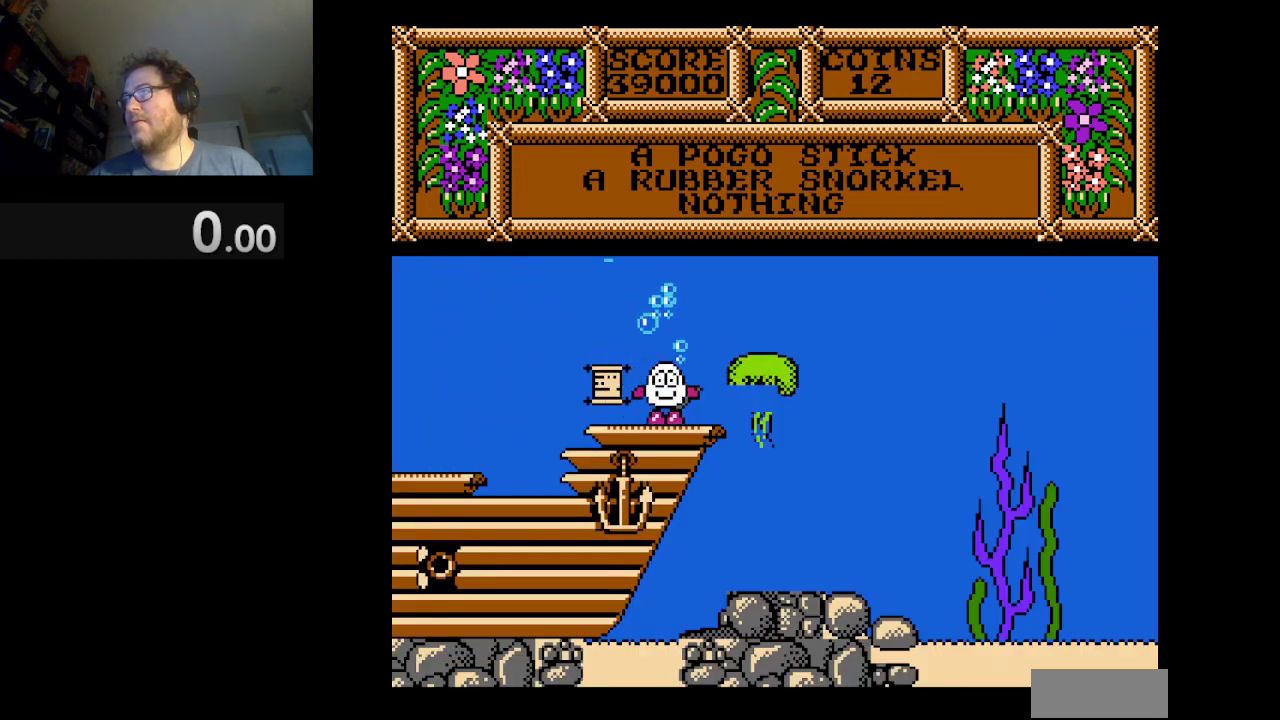
{"buttons": [], "events": []}
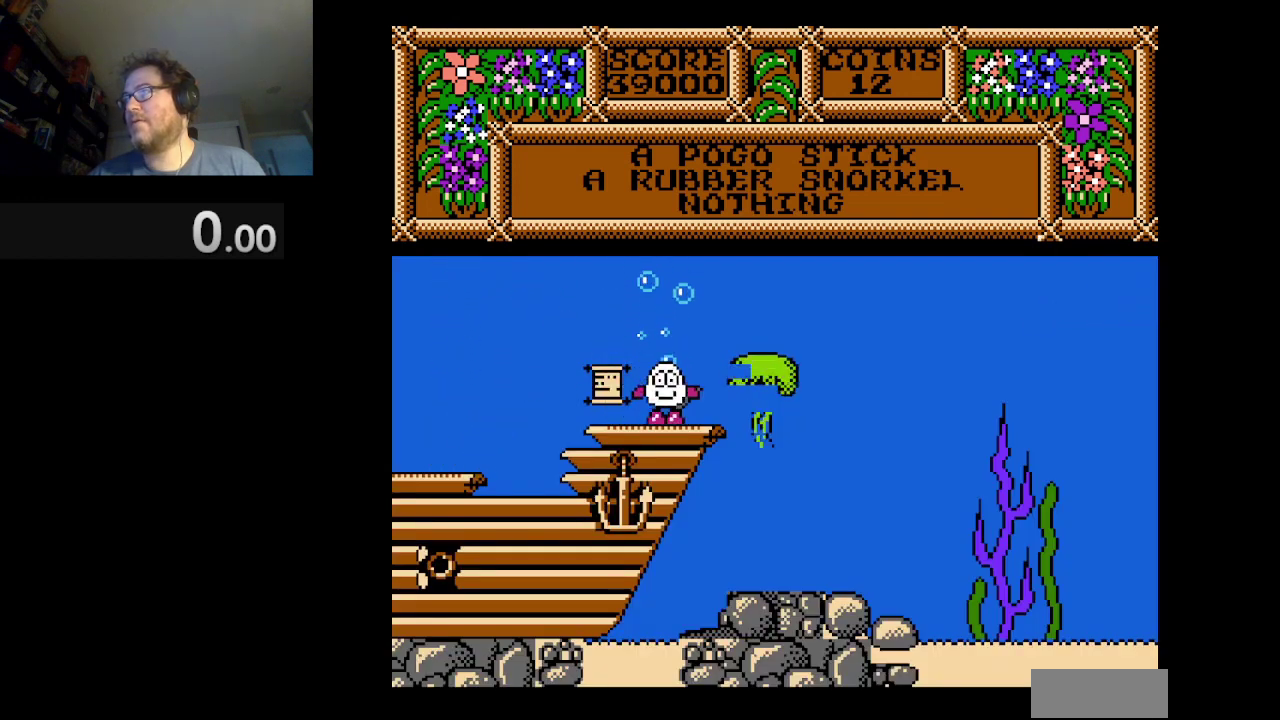
{"buttons": ["DPAD_LEFT"], "events": [[375, "DPAD_LEFT", "down"]]}
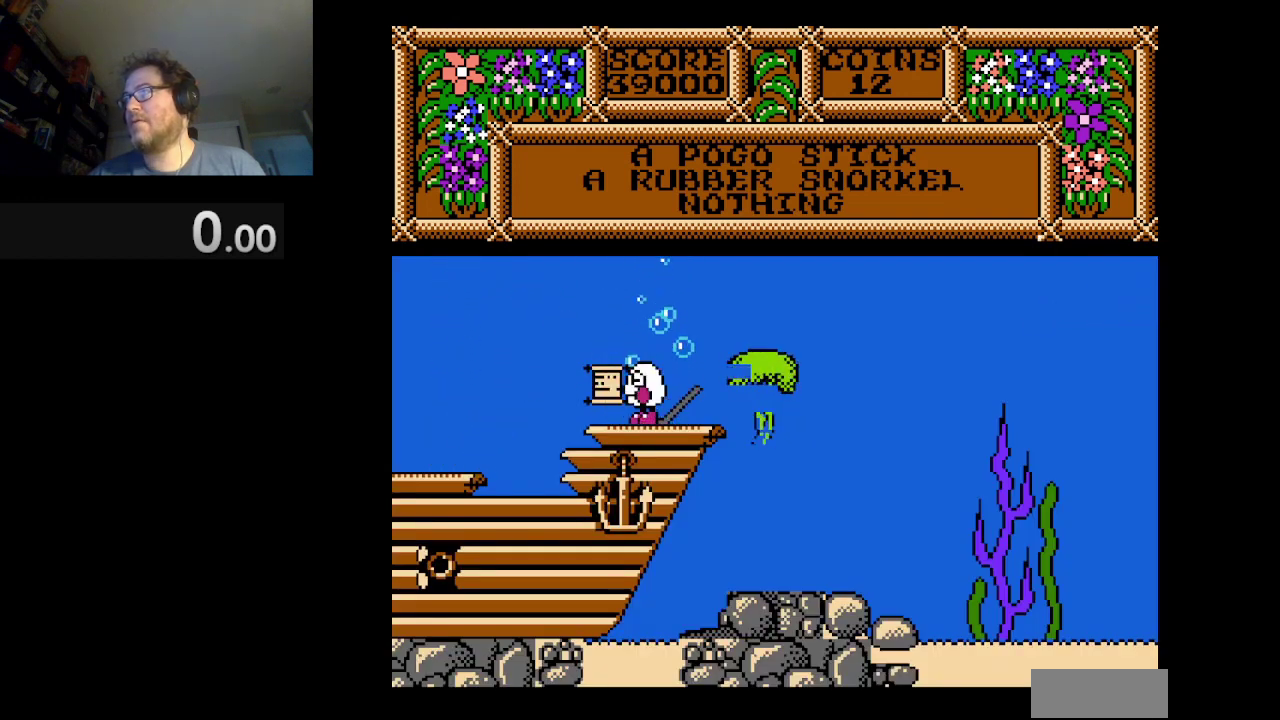
{"buttons": ["DPAD_RIGHT"], "events": [[42, "DPAD_LEFT", "up"], [292, "DPAD_RIGHT", "down"]]}
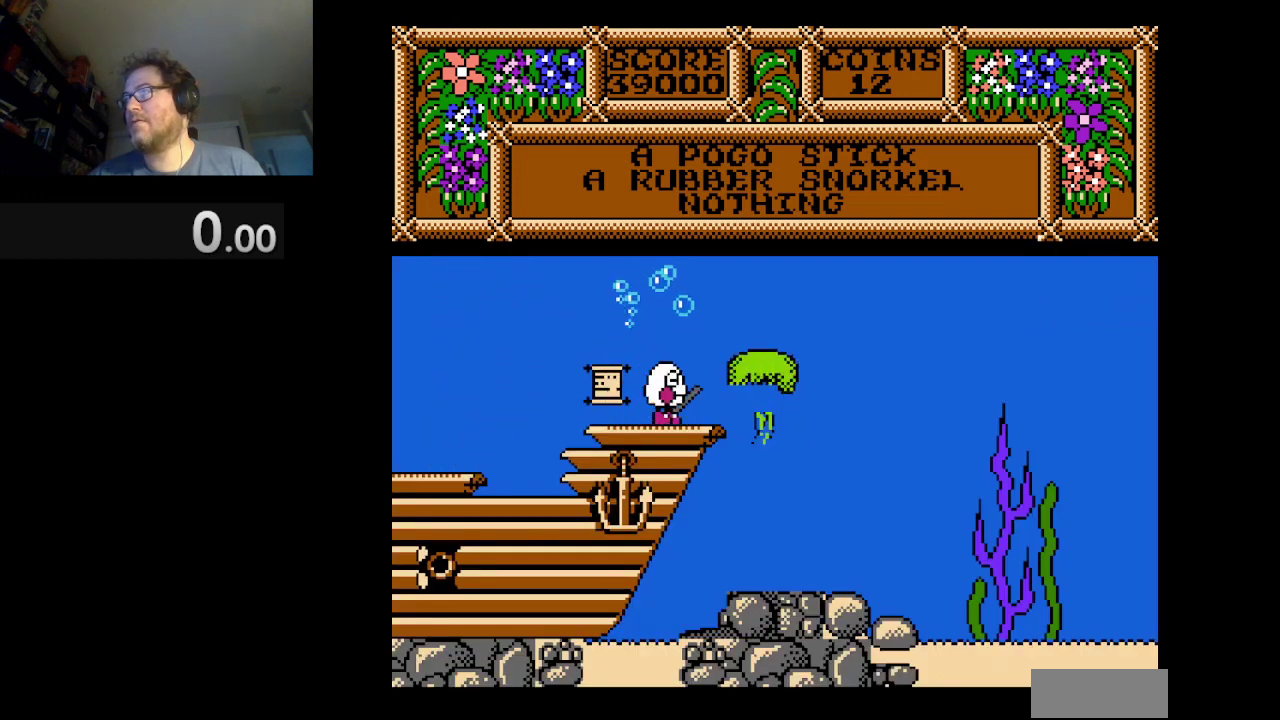
{"buttons": [], "events": [[42, "DPAD_RIGHT", "up"]]}